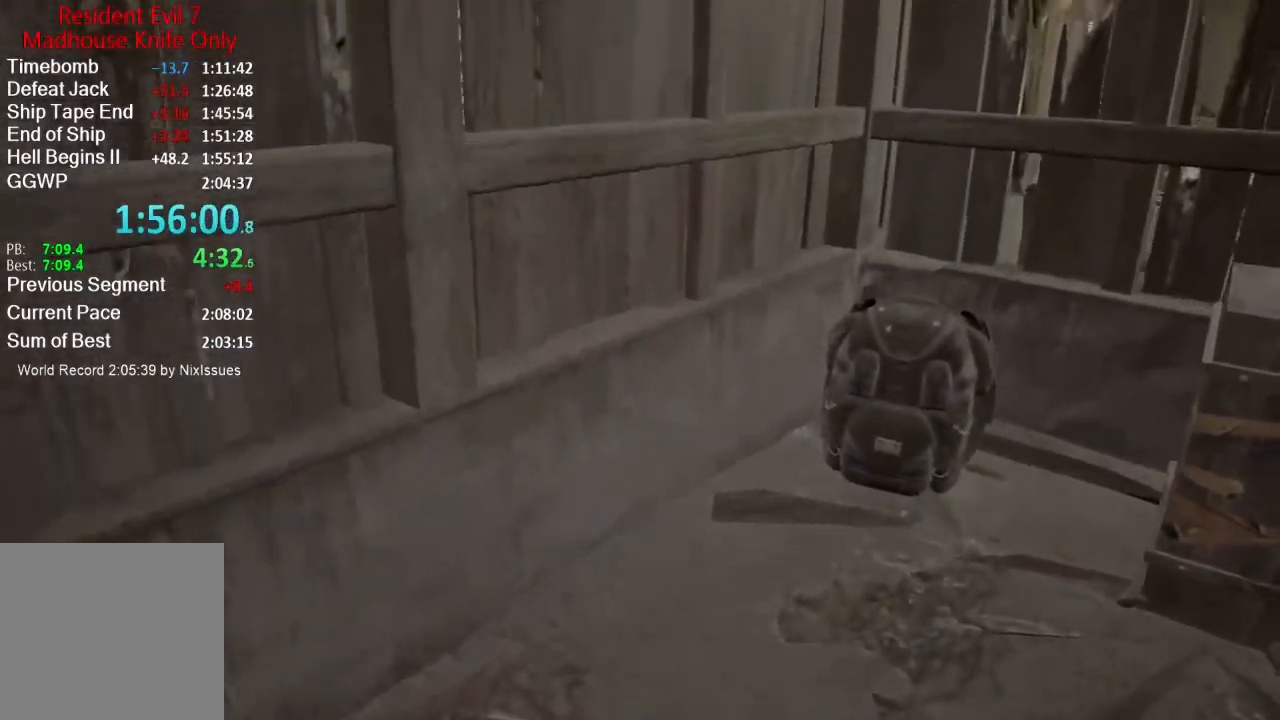
Gameplay with a controller (Xbox layout); each line is a JSON object with the inputs held at the frame after it. "events" lists button and stick changes between this image and that frame as [ms after this image, input, new state], when the widget could be followed in between.
{"buttons": [], "left_stick": "up", "right_stick": "right", "events": [[16, "right_stick", "down-right"], [100, "L3", "down"], [200, "L3", "up"], [200, "right_stick", "center"], [250, "L3", "down"], [283, "right_stick", "right"], [500, "L3", "up"]]}
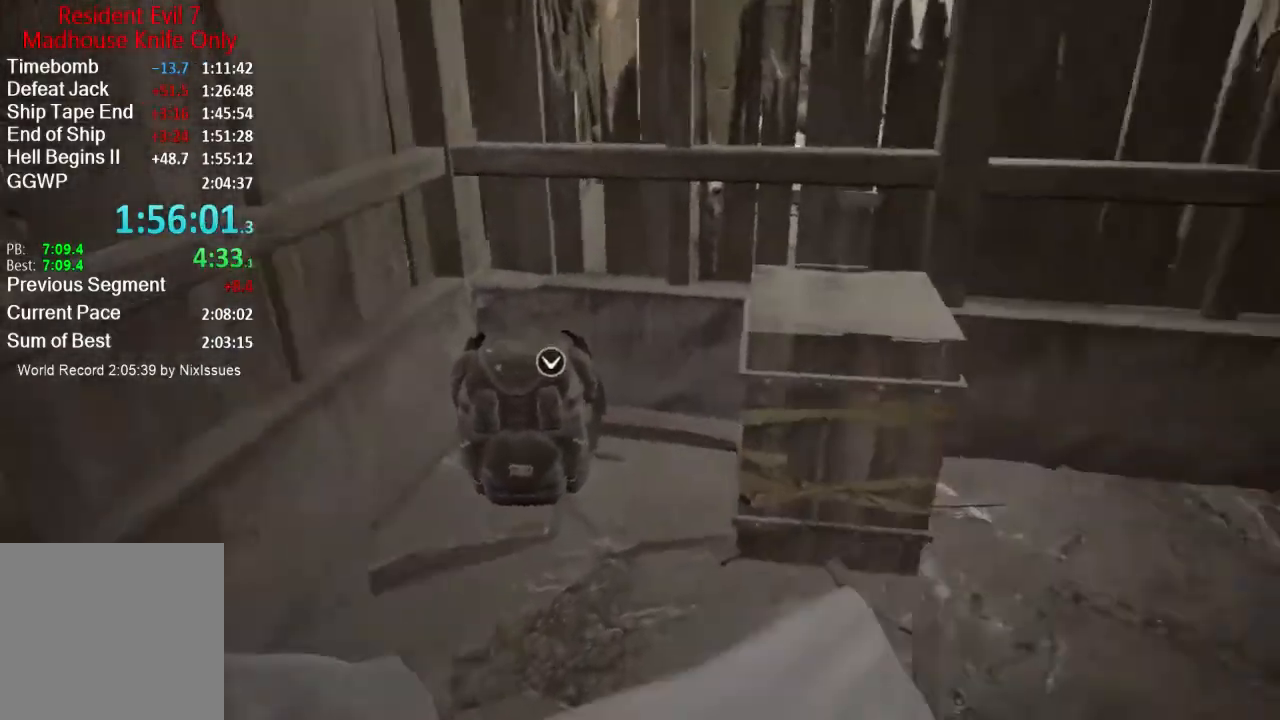
{"buttons": [], "left_stick": "up", "right_stick": "center", "events": [[67, "L3", "down"], [150, "L3", "up"], [200, "L3", "down"], [200, "right_stick", "center"], [334, "L3", "up"], [334, "right_stick", "right"], [484, "right_stick", "center"]]}
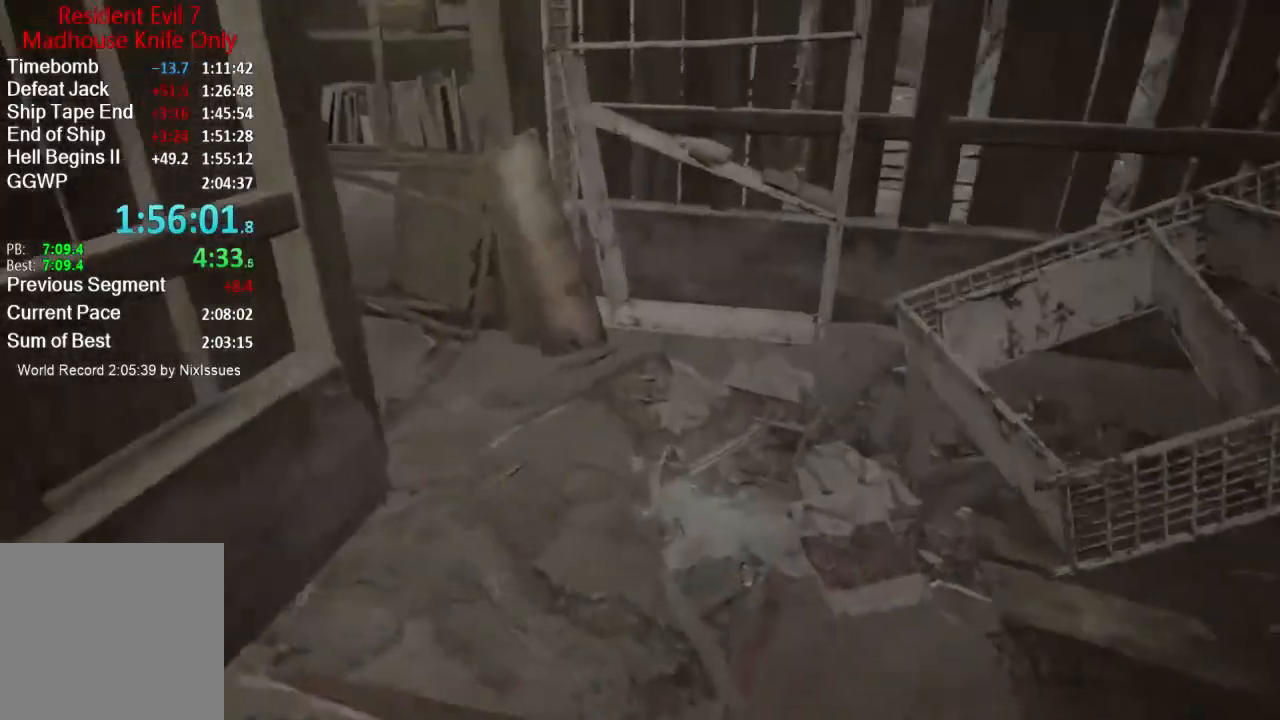
{"buttons": [], "left_stick": "up", "right_stick": "center", "events": []}
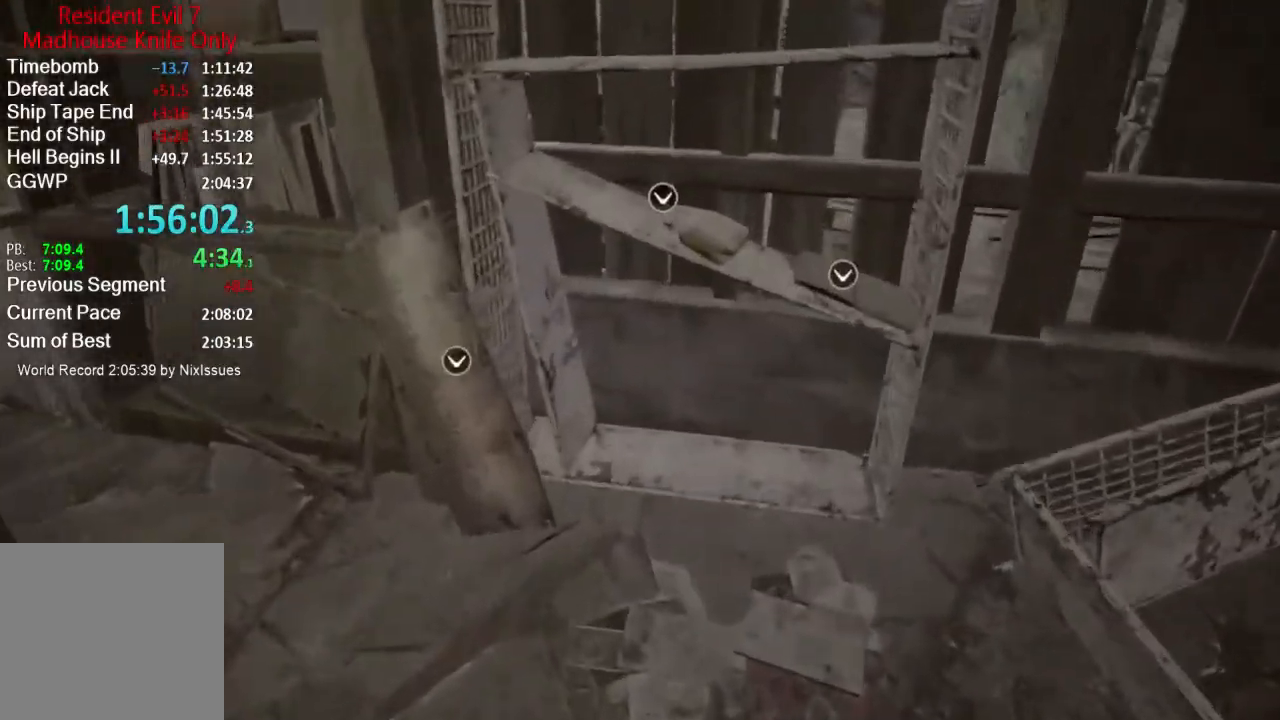
{"buttons": [], "left_stick": "up", "right_stick": "down-left", "events": [[384, "A", "down"], [417, "A", "up"], [484, "right_stick", "down-left"]]}